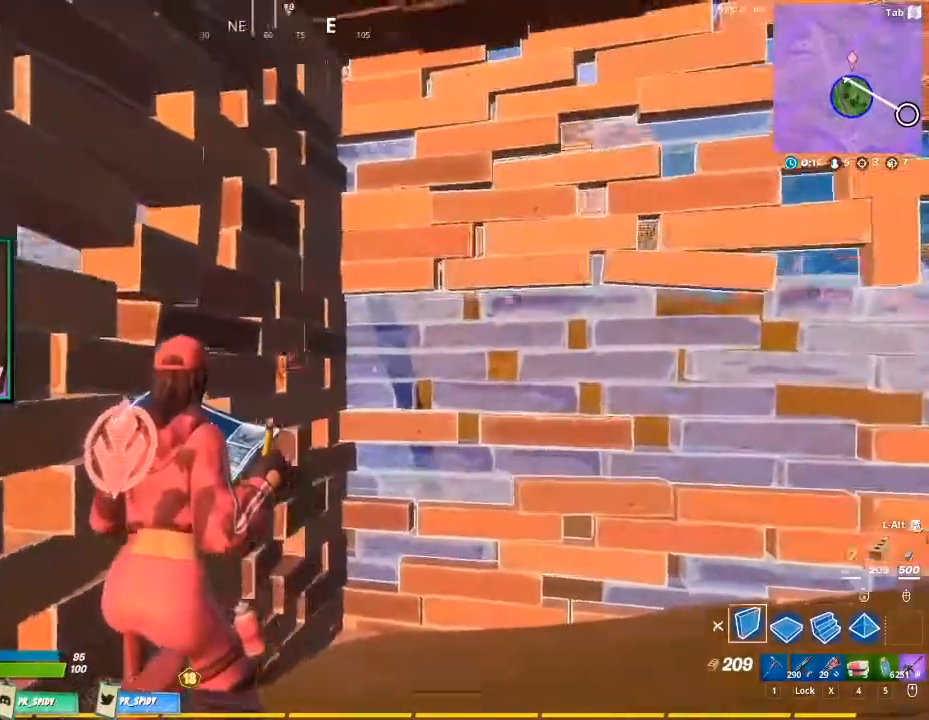
Gameplay with keyboard and mouse; each line is a JSON object with the keys and mouse buttons held at the frame after it. "events" lists presses ("down") and releases ("up") of "1", "2", "3", "4", "5", "a", "alt", "c", "caps_lock", "ctrl", "d", "e", "f", "g", "q", "r", "s", "shift", "space", "t", "tab", "v", "w", "x", "z", "mouse_left", "mouse_wheel" and "mouse_right" between this image and that frame as [ms after this image, input, new state], when the widget could be followed in between. "mouse_left", "mouse_wheel", "mouse_right" = the "left", "wheel", "right" buttons of the "mouse" list. No other keys are recorded. "wheel" means that the mouse wheel is clicked or scrolled. Not read: mouse_move.
{"keys": [], "mouse": ["left"], "events": []}
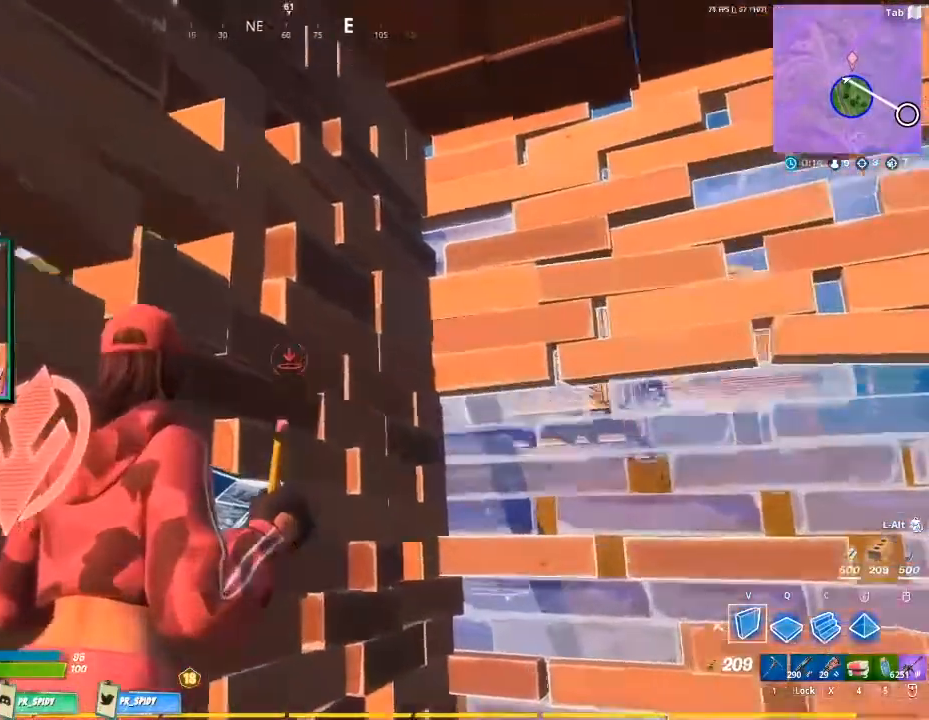
{"keys": [], "mouse": ["left"], "events": []}
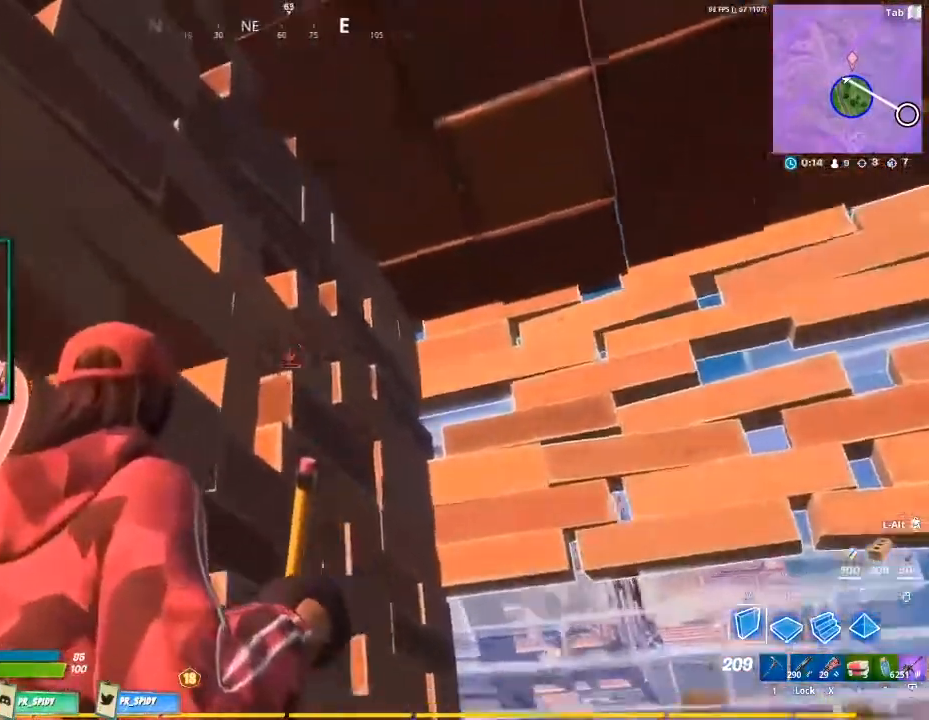
{"keys": [], "mouse": ["left"], "events": []}
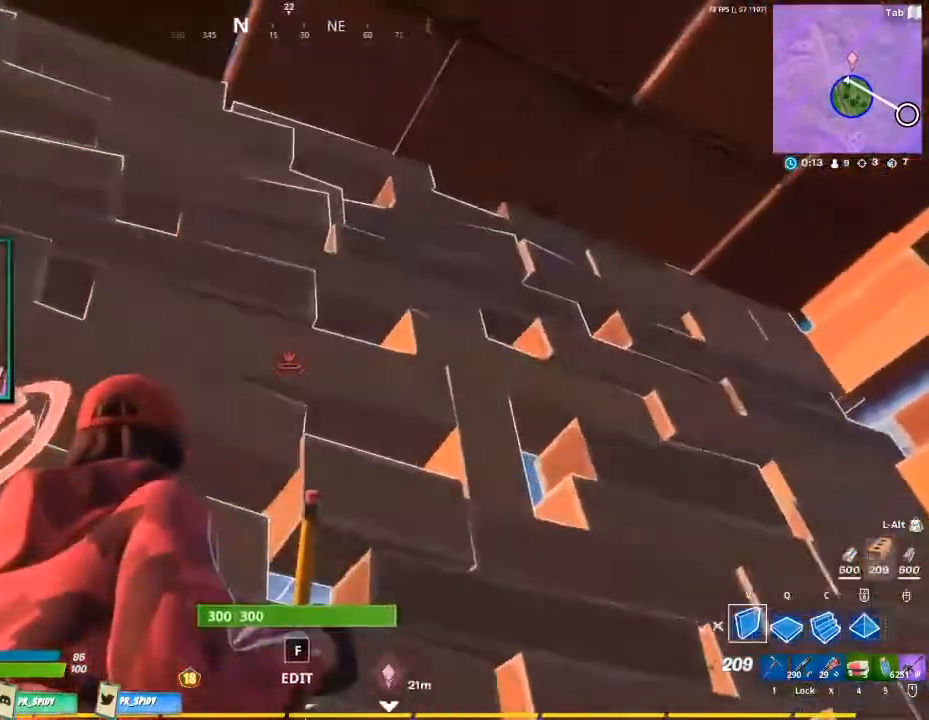
{"keys": [], "mouse": ["left"], "events": []}
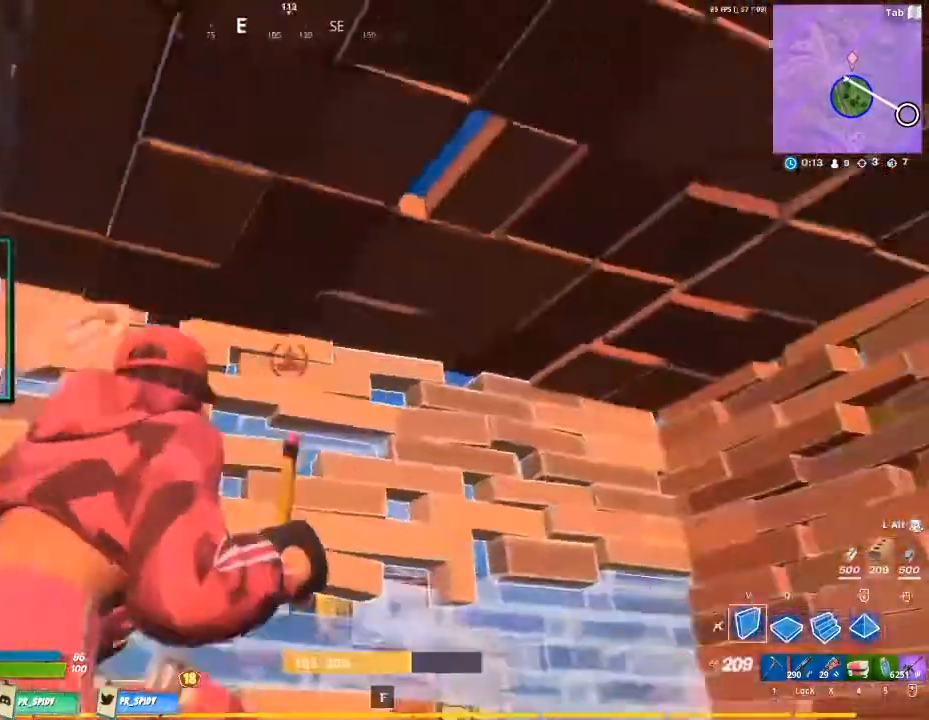
{"keys": ["a"], "mouse": ["left"], "events": [[233, "a", "down"]]}
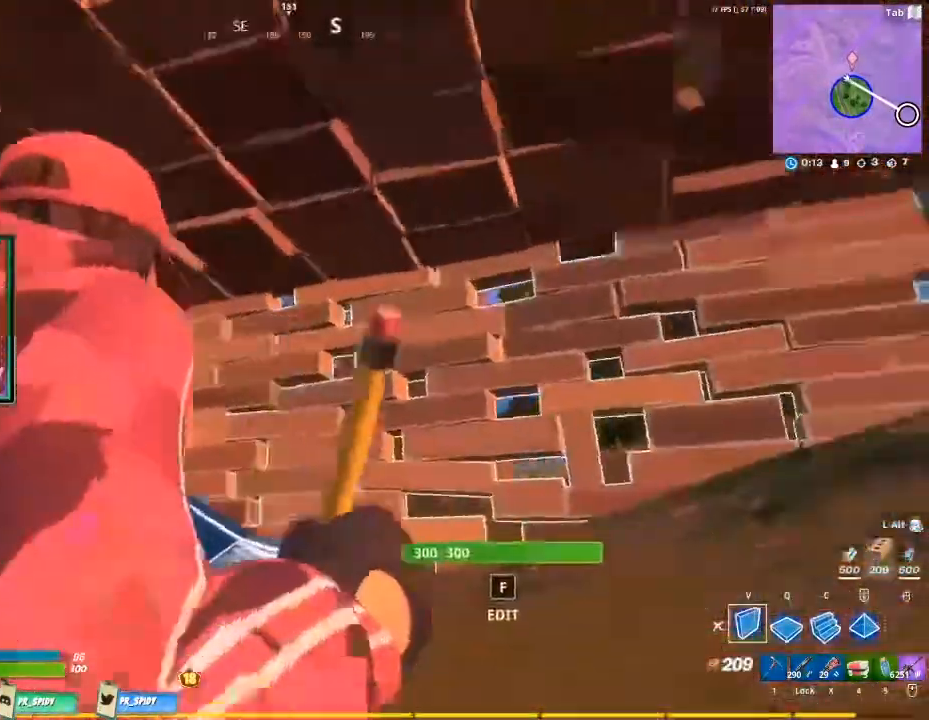
{"keys": [], "mouse": ["left"], "events": [[267, "a", "up"]]}
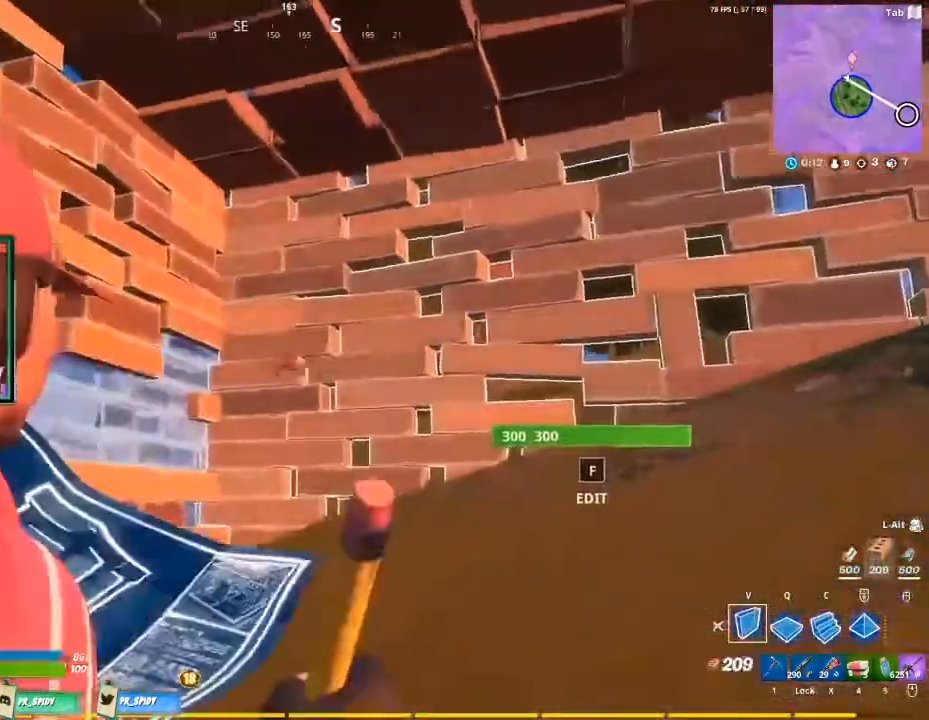
{"keys": ["s"], "mouse": ["left"], "events": [[133, "s", "down"], [233, "d", "down"], [467, "d", "up"]]}
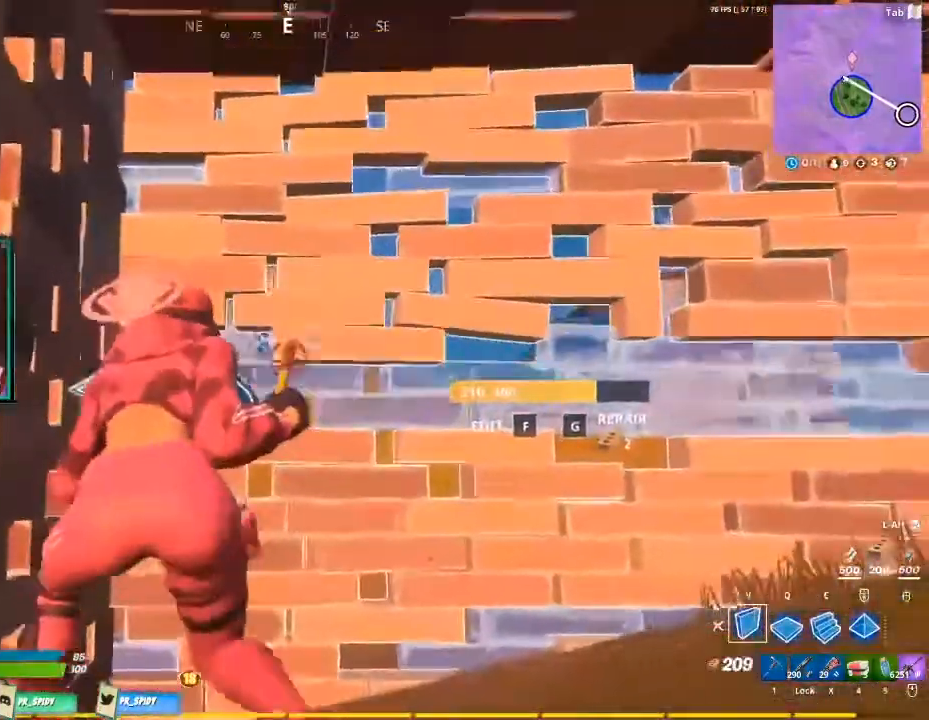
{"keys": [], "mouse": ["left"], "events": [[167, "d", "down"], [400, "d", "up"], [400, "s", "up"]]}
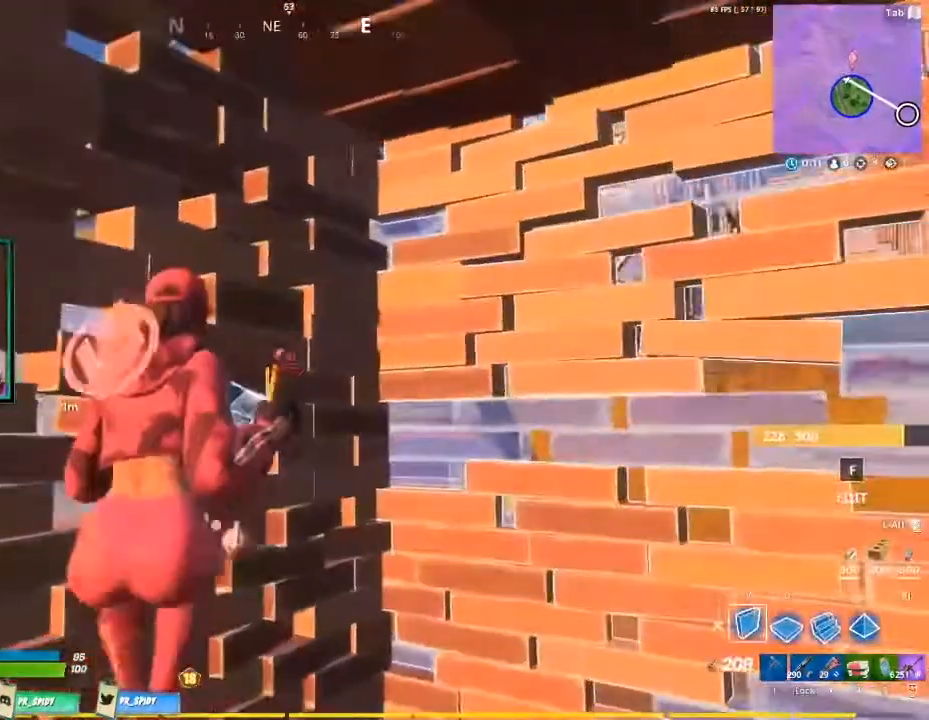
{"keys": ["d"], "mouse": ["left"], "events": [[67, "d", "down"]]}
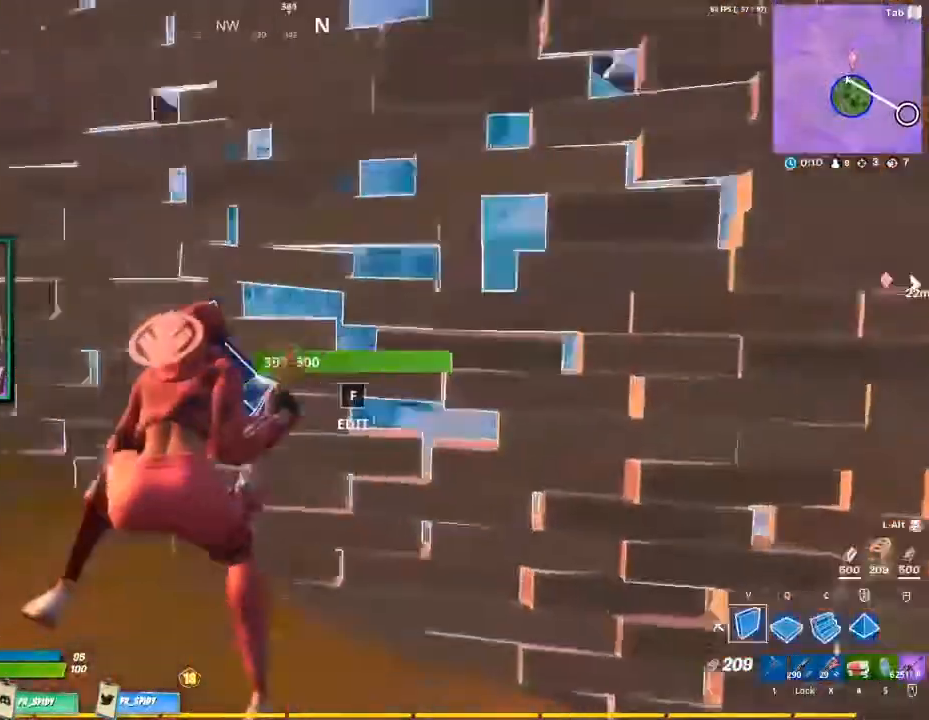
{"keys": ["d", "s"], "mouse": ["left"], "events": [[200, "d", "up"], [233, "s", "down"], [500, "d", "down"]]}
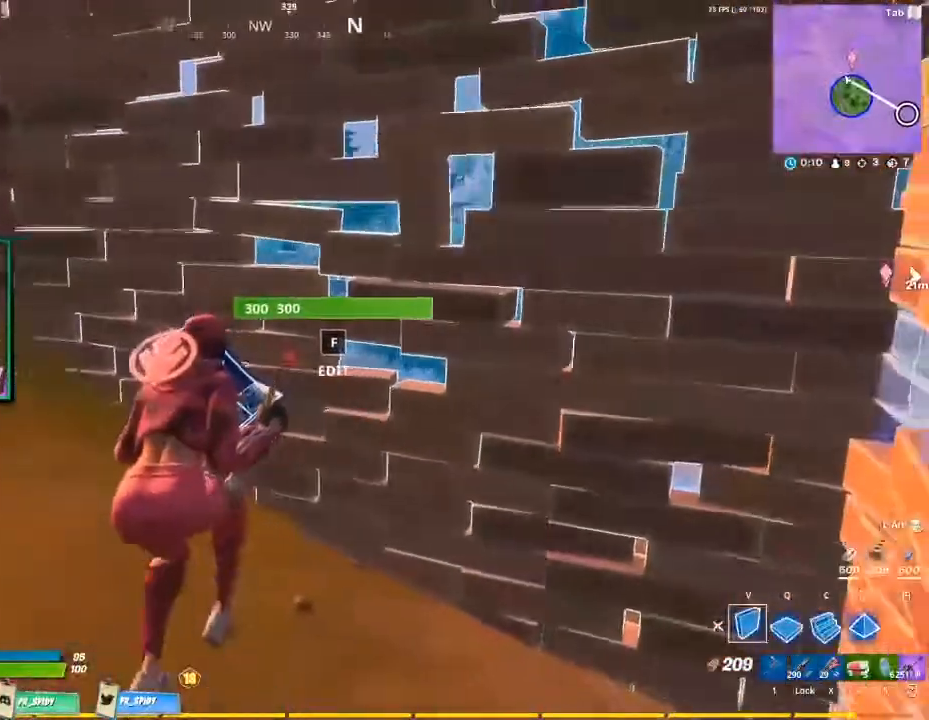
{"keys": ["s"], "mouse": ["left"], "events": [[167, "d", "up"]]}
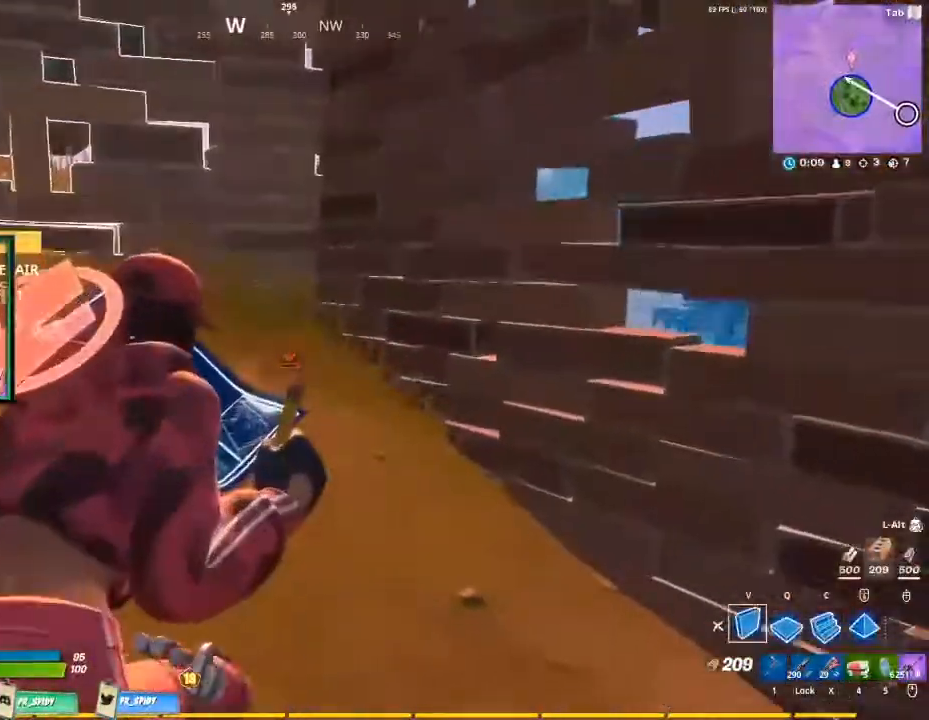
{"keys": ["a"], "mouse": ["left"], "events": [[133, "s", "up"], [300, "a", "down"]]}
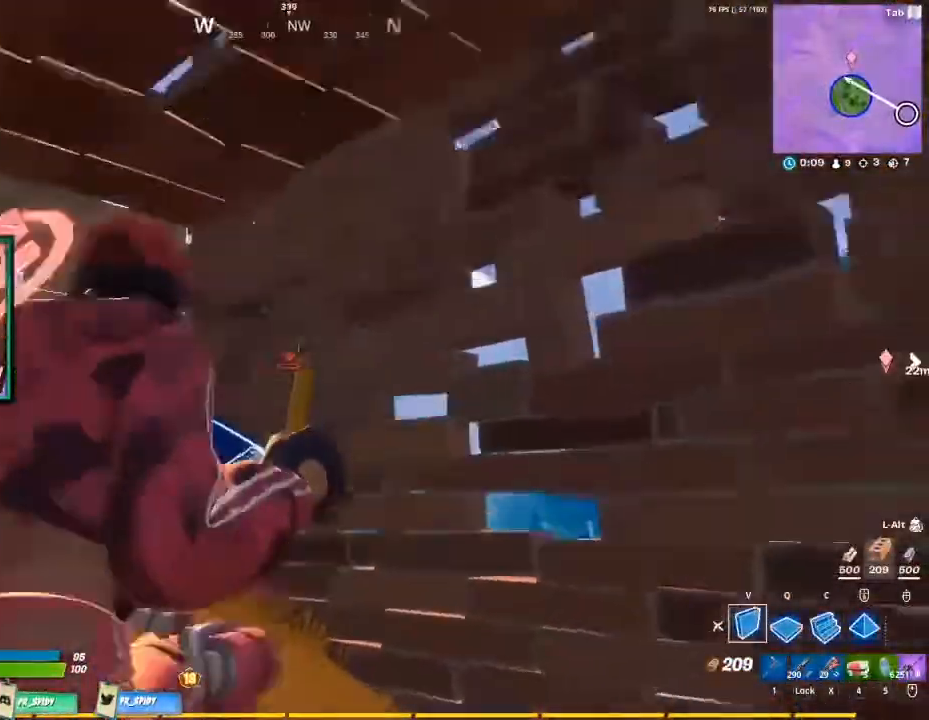
{"keys": [], "mouse": ["left"], "events": [[233, "a", "up"]]}
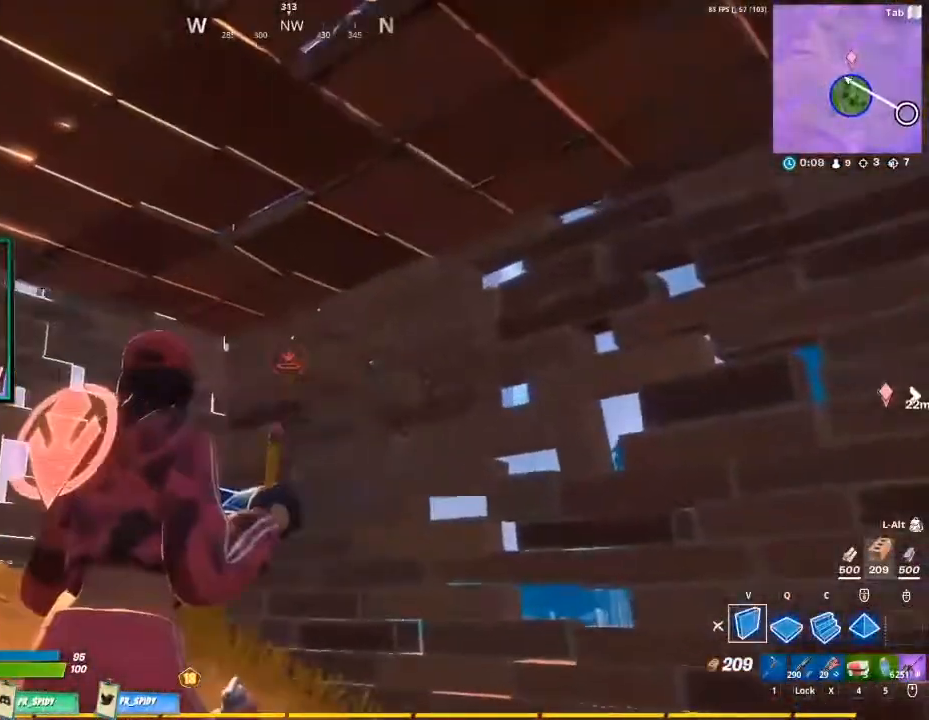
{"keys": [], "mouse": ["left"], "events": []}
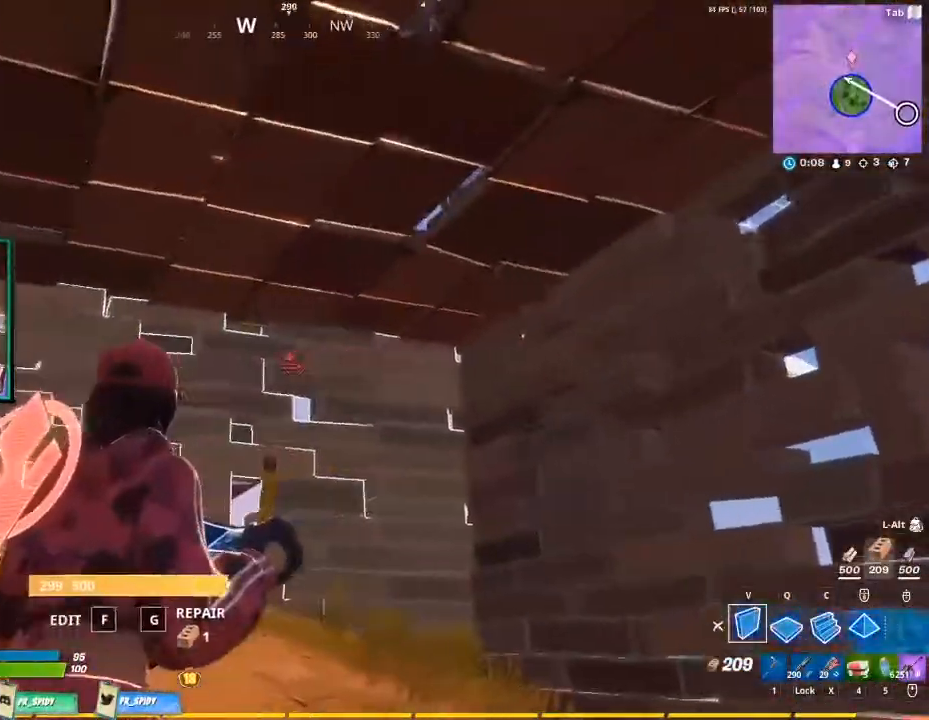
{"keys": [], "mouse": ["left"], "events": []}
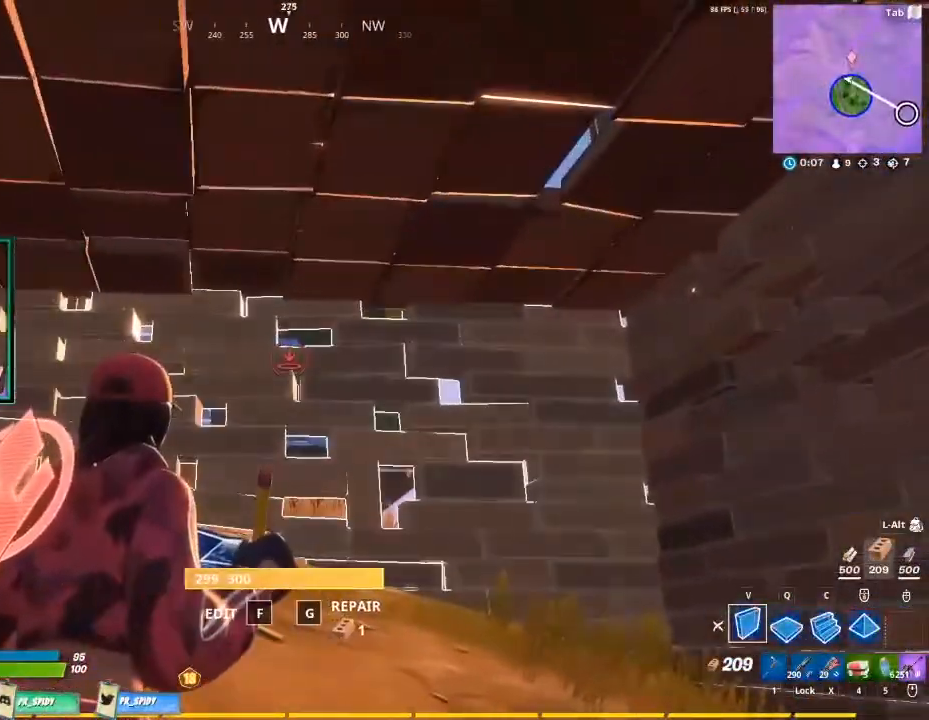
{"keys": [], "mouse": ["left"], "events": []}
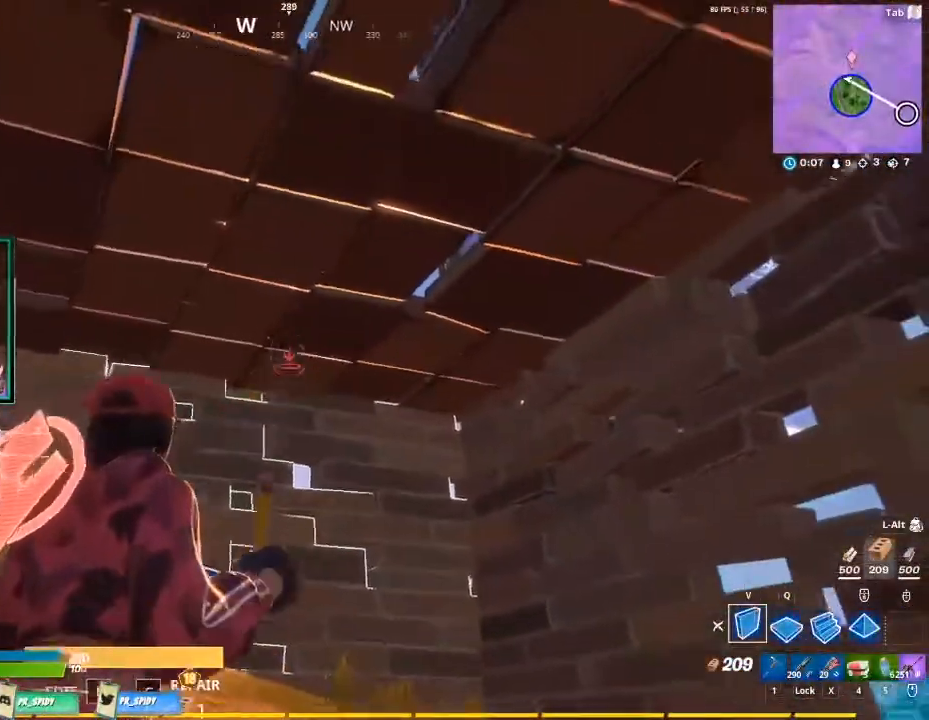
{"keys": ["ctrl"], "mouse": ["left"], "events": [[167, "d", "down"], [200, "ctrl", "down"], [333, "ctrl", "up"], [333, "d", "up"], [433, "ctrl", "down"]]}
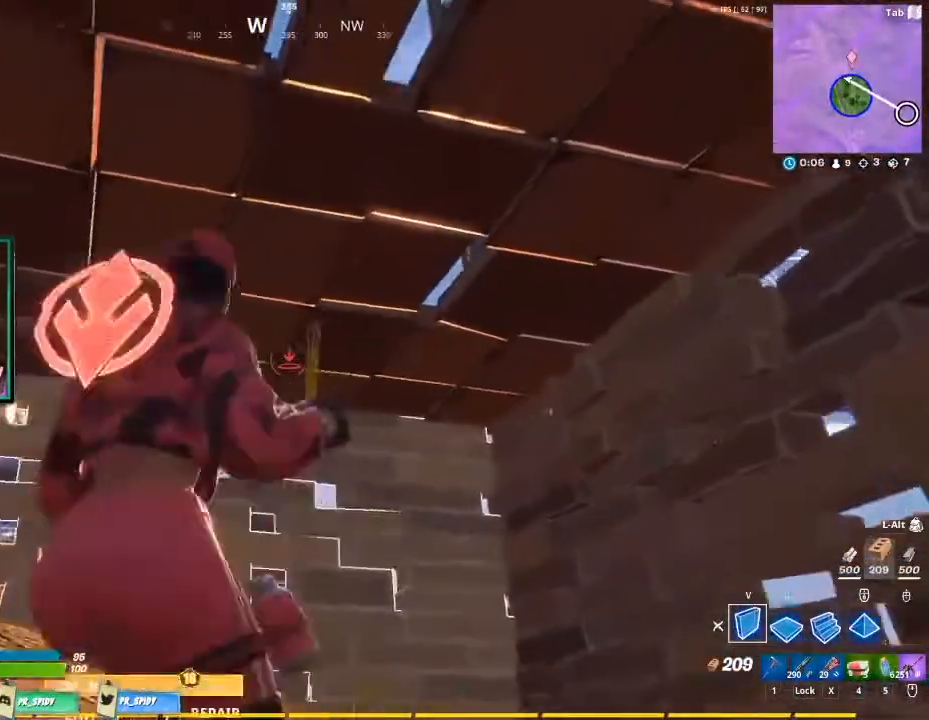
{"keys": ["d"], "mouse": ["left"], "events": [[33, "d", "down"], [67, "w", "down"], [133, "ctrl", "up"], [300, "w", "up"]]}
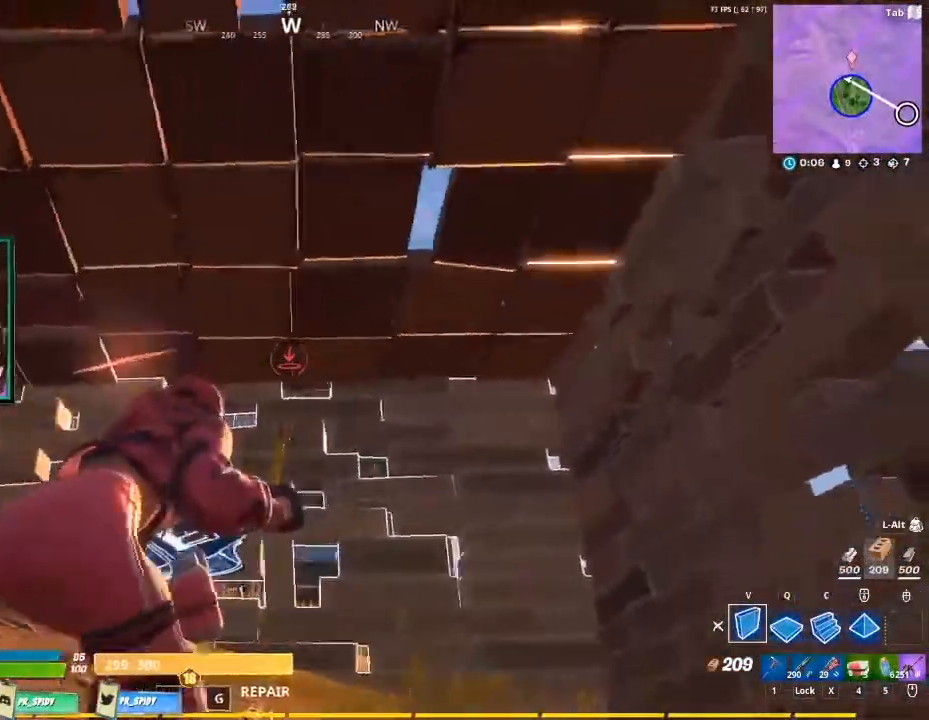
{"keys": ["s"], "mouse": ["left"], "events": [[233, "d", "up"], [267, "d", "down"], [467, "d", "up"], [500, "s", "down"]]}
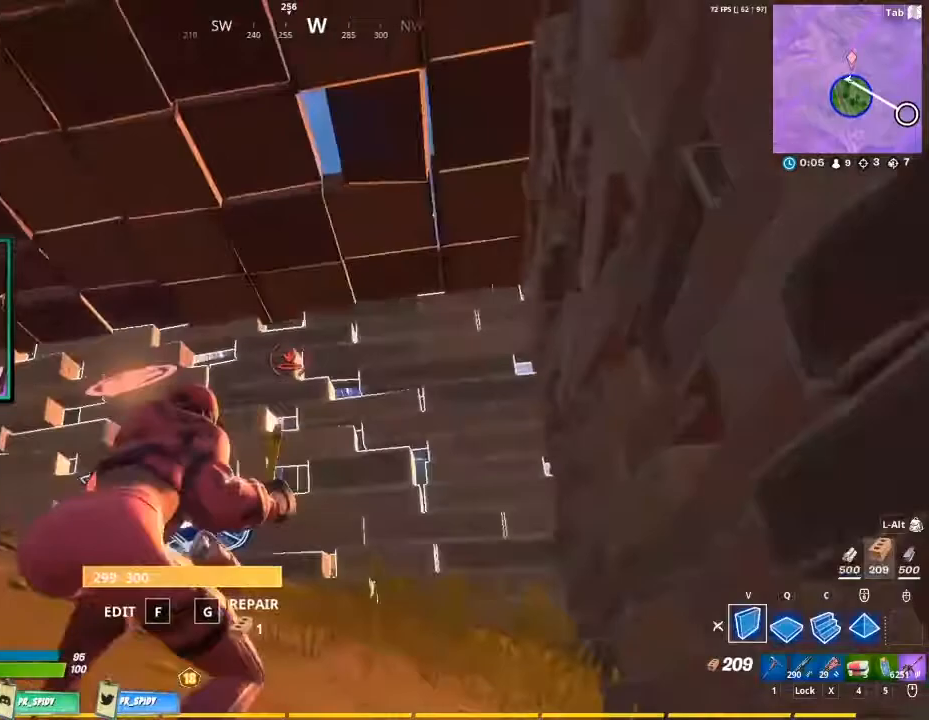
{"keys": [], "mouse": ["left"], "events": [[167, "a", "down"], [333, "a", "up"], [467, "s", "up"]]}
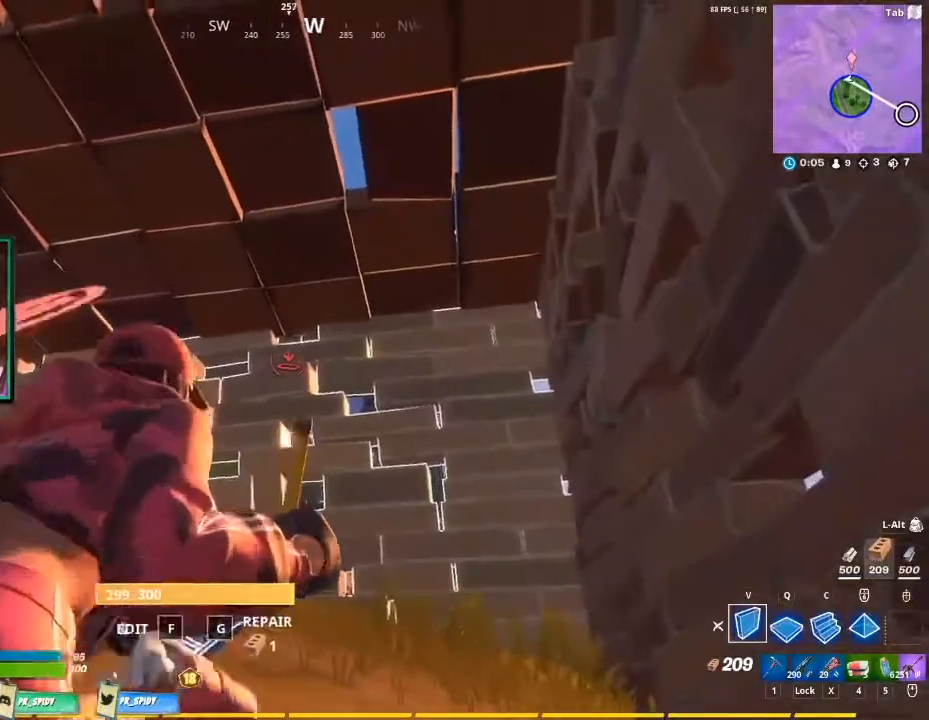
{"keys": [], "mouse": [], "events": [[33, "mouse_left", "up"], [200, "x", "down"], [367, "x", "up"]]}
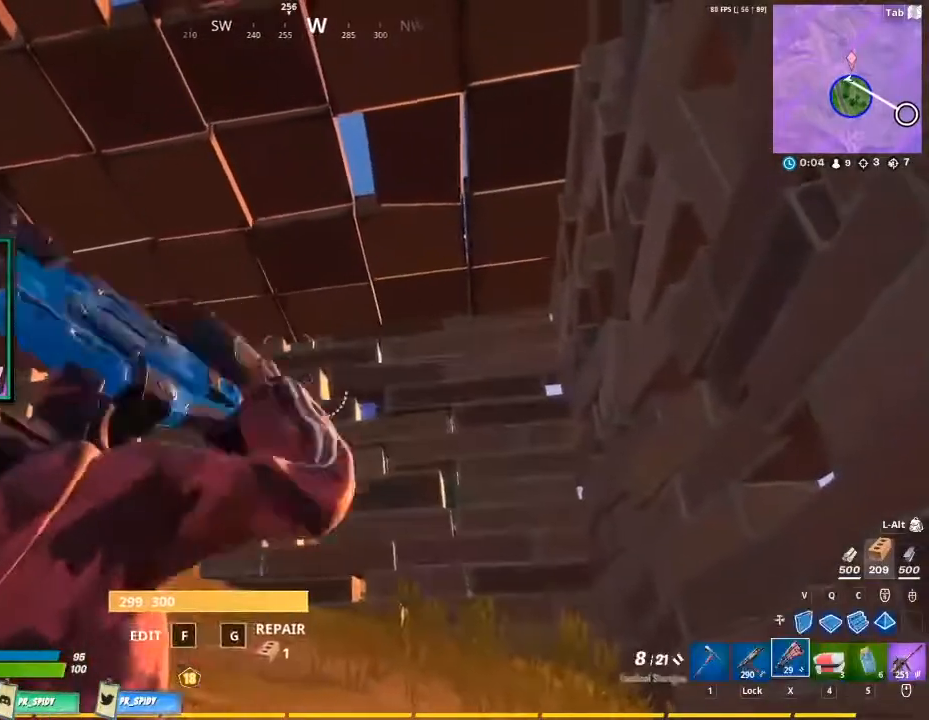
{"keys": [], "mouse": [], "events": []}
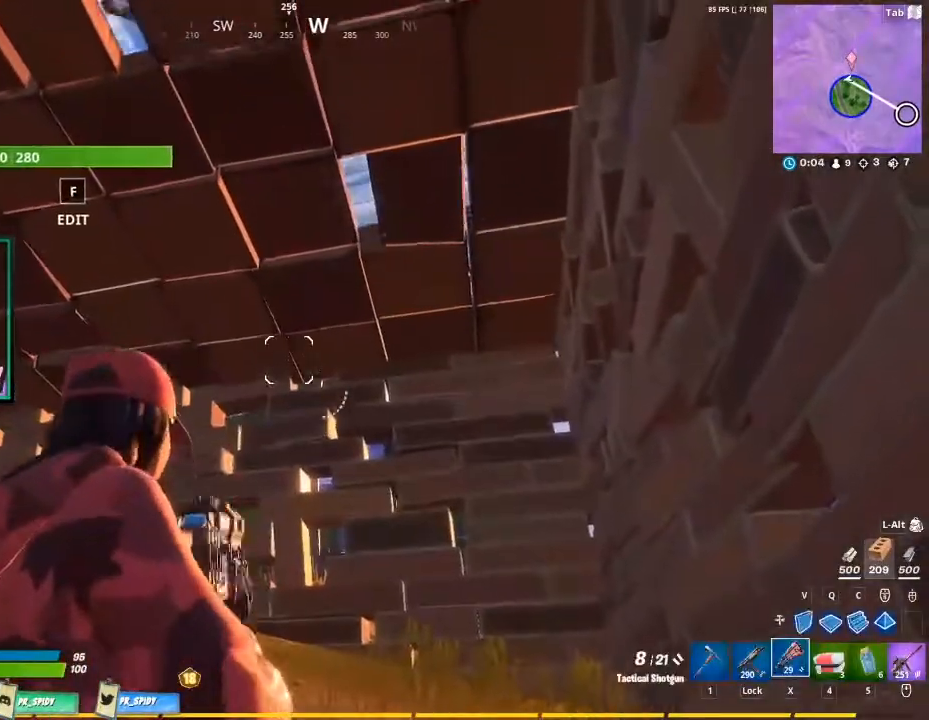
{"keys": ["ctrl"], "mouse": [], "events": [[67, "s", "down"], [167, "space", "down"], [233, "s", "up"], [300, "space", "up"], [433, "ctrl", "down"]]}
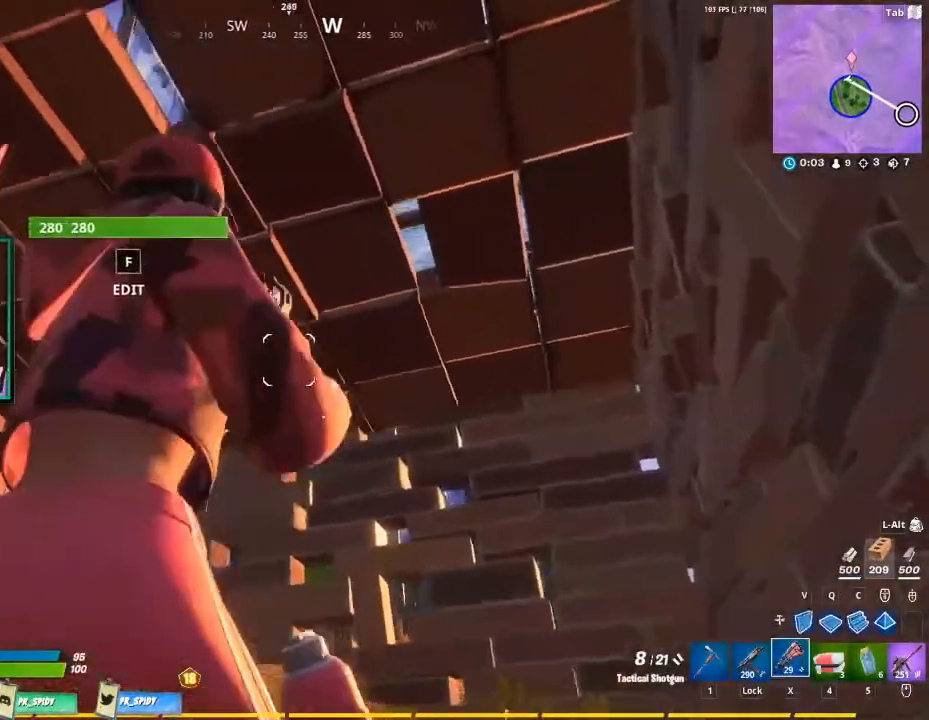
{"keys": [], "mouse": [], "events": [[133, "ctrl", "up"]]}
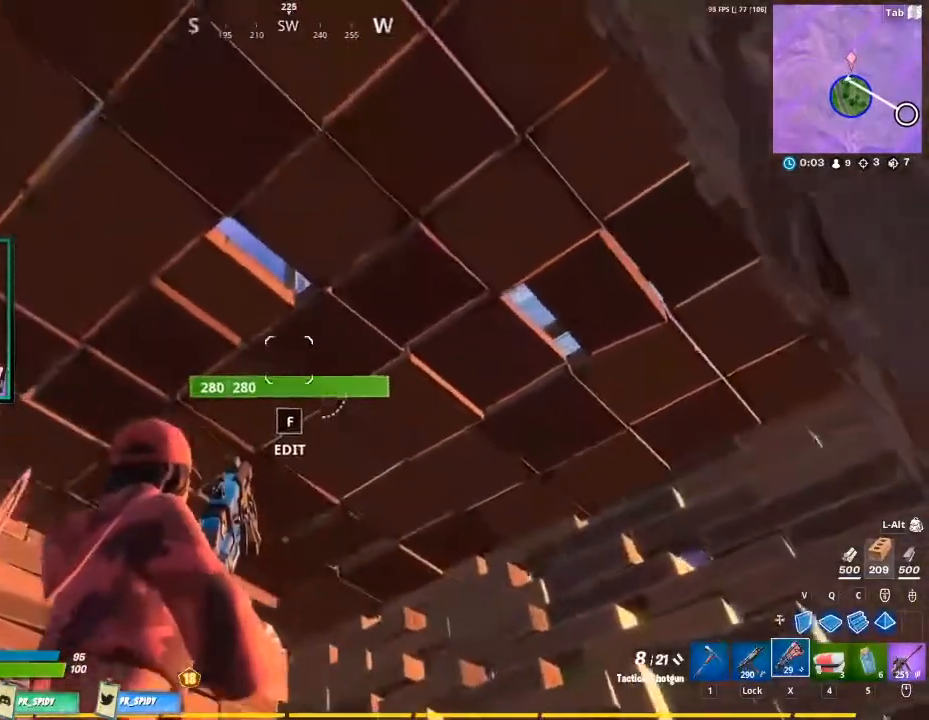
{"keys": [], "mouse": [], "events": [[100, "d", "down"], [333, "d", "up"]]}
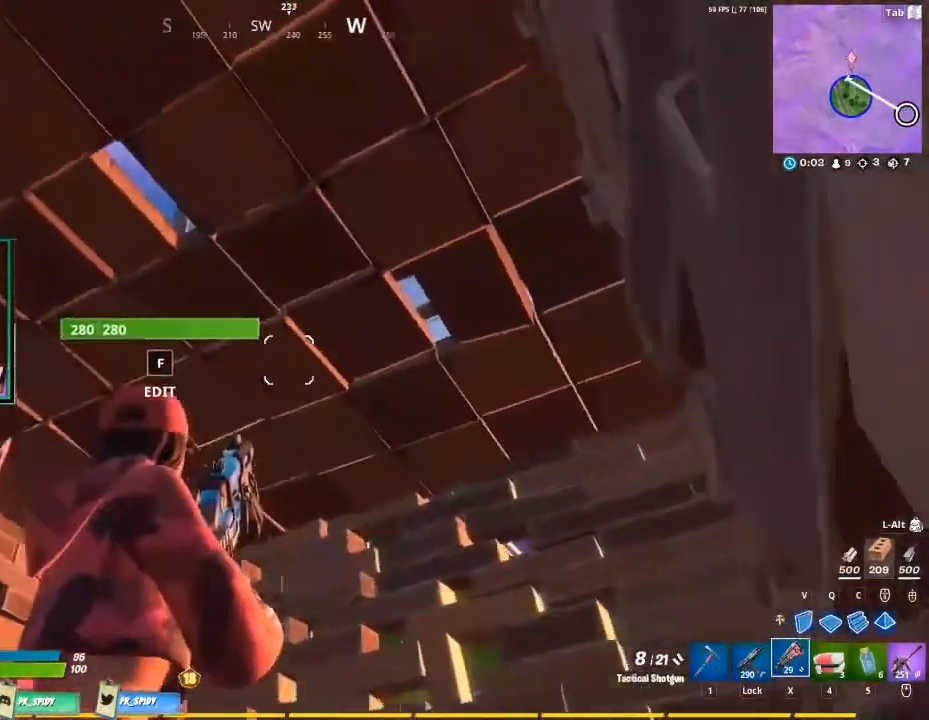
{"keys": [], "mouse": [], "events": []}
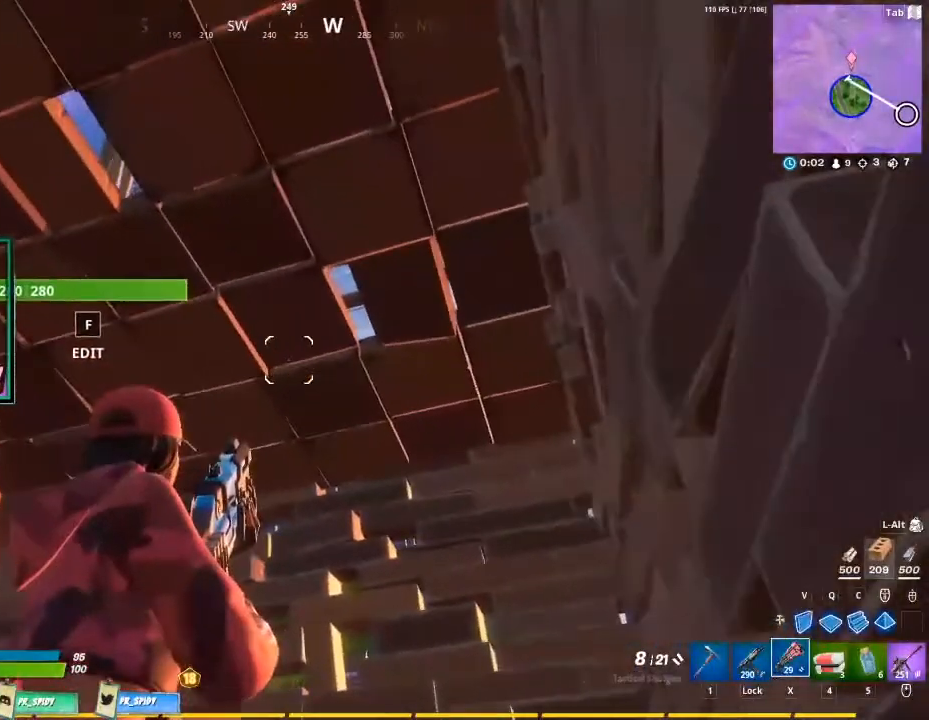
{"keys": ["a"], "mouse": [], "events": [[467, "a", "down"]]}
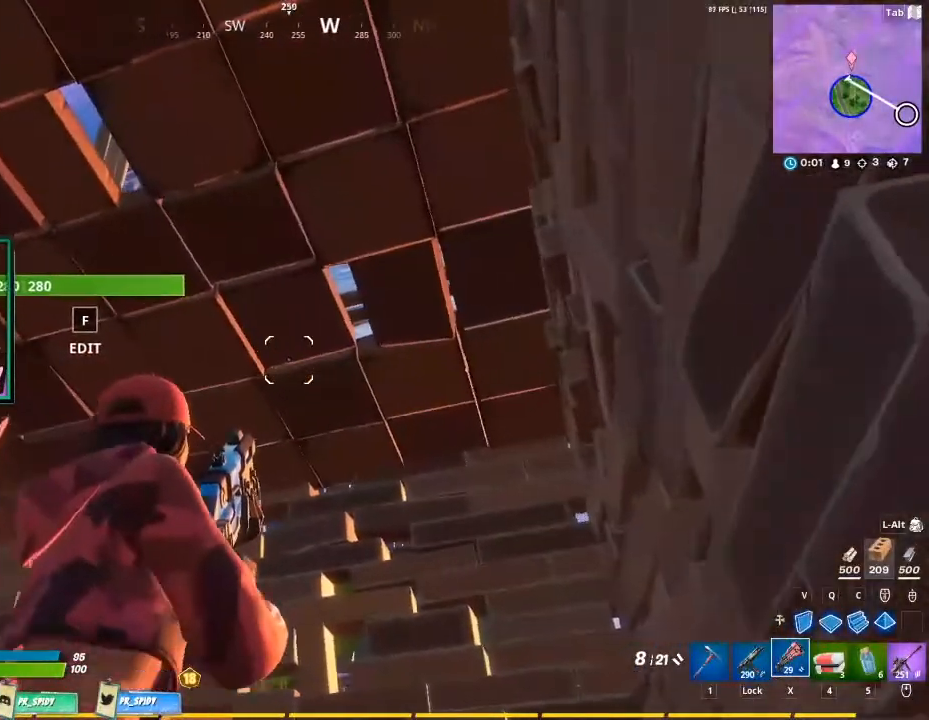
{"keys": [], "mouse": [], "events": [[433, "a", "up"]]}
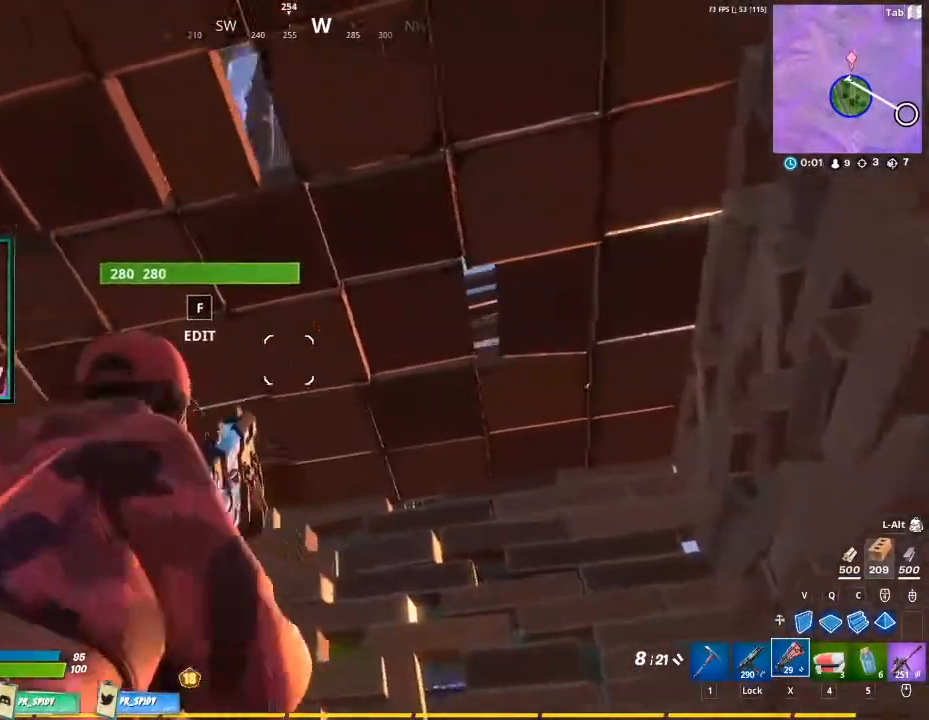
{"keys": ["f"], "mouse": [], "events": [[433, "f", "down"]]}